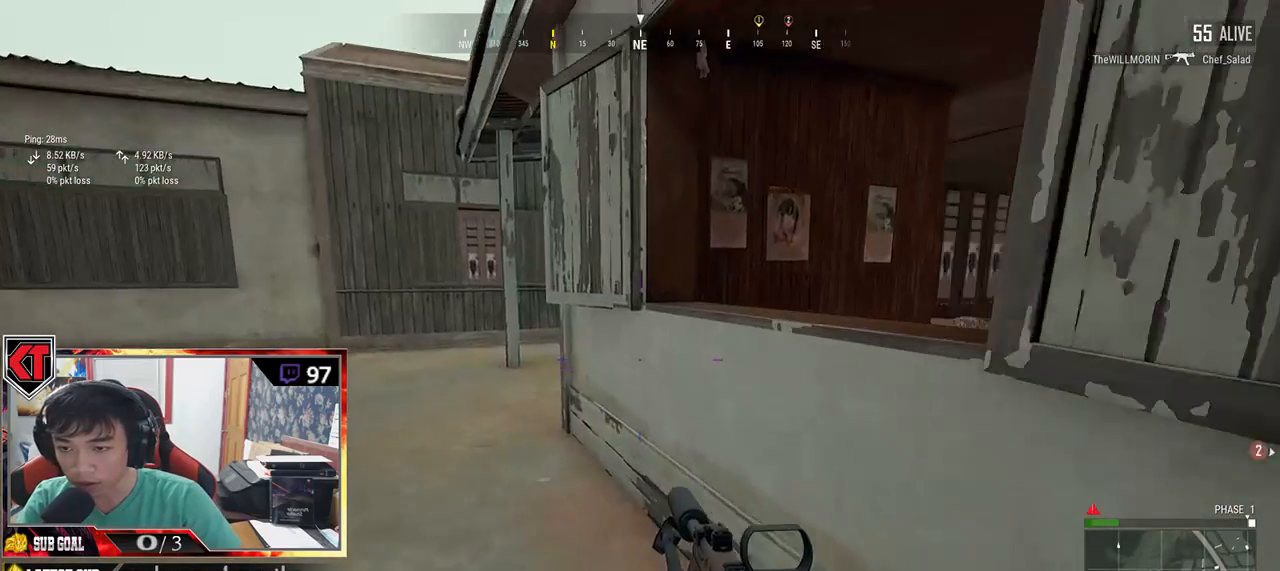
Gameplay with keyboard and mouse; each line is a JSON object with the keys and mouse buttons held at the frame after it. "events" lists presses ("down") and releases ("up") of "a", "c", "ctrl", "d", "e", "f", "q", "r", "s", "shift", "space", "tab", "v", "w", "x", "z", "mouse_left", "mouse_wheel" and "mouse_right" between this image and that frame as [ms after this image, input, new state], when the widget could be followed in between. "mouse_left", "mouse_wheel", "mouse_right" = the "left", "wheel", "right" buttons of the "mouse" list. No other keys are recorded. "wheel" means that the mouse wheel is clicked or scrolled. Mouse movement is not recorded.
{"keys": ["w"], "mouse": [], "events": [[250, "c", "down"], [350, "c", "up"], [433, "c", "down"], [483, "c", "up"]]}
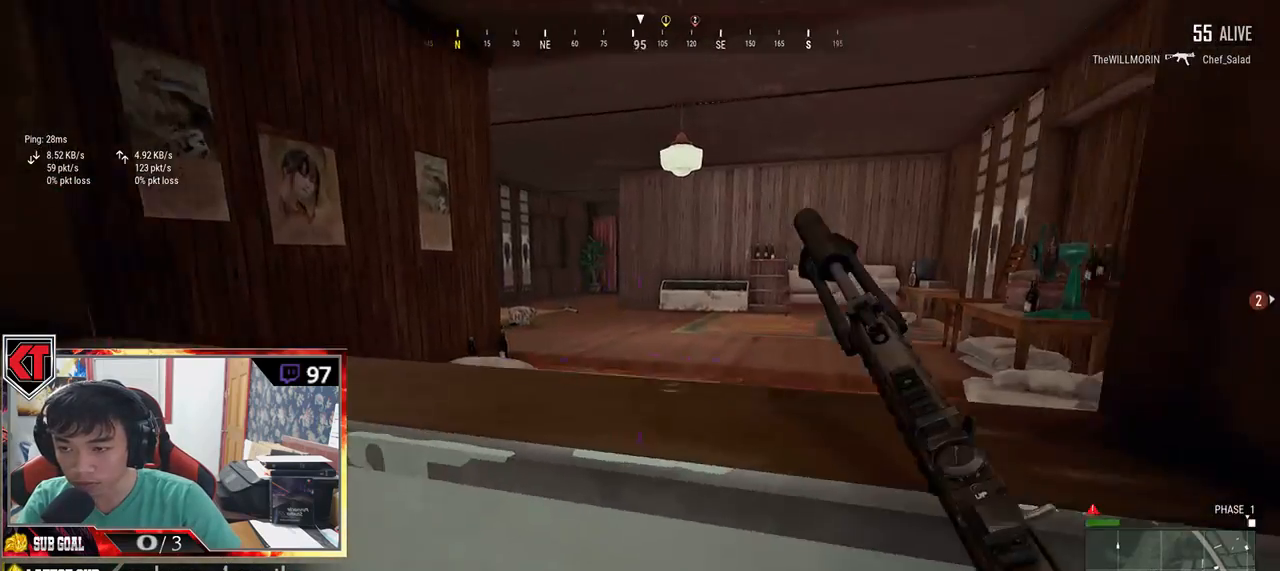
{"keys": ["w"], "mouse": [], "events": []}
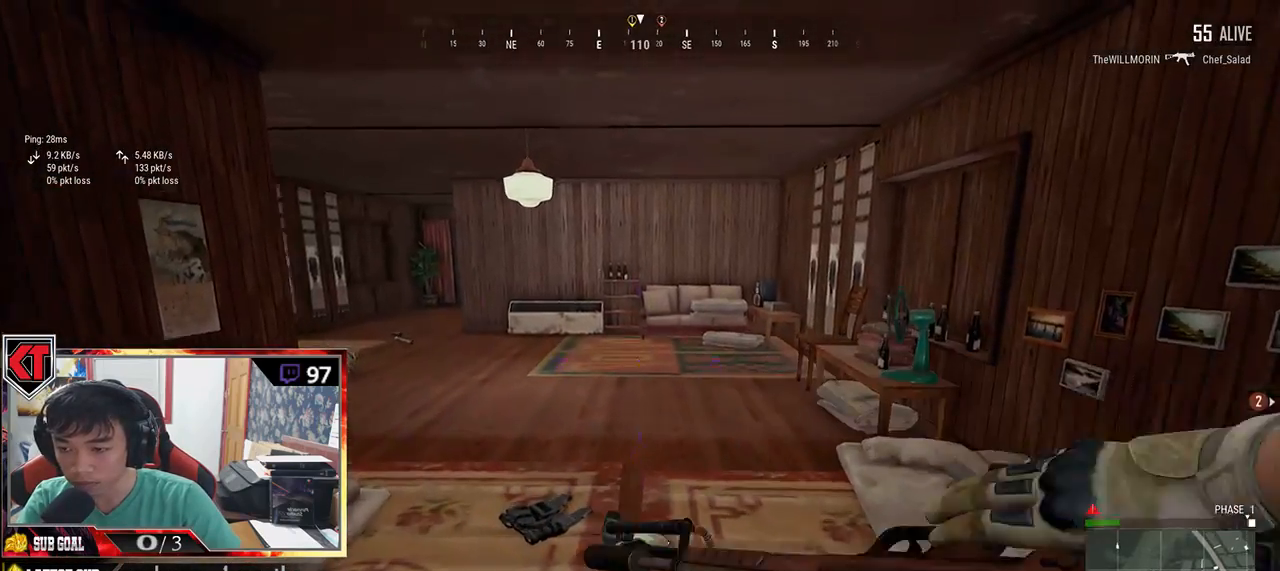
{"keys": ["w"], "mouse": [], "events": []}
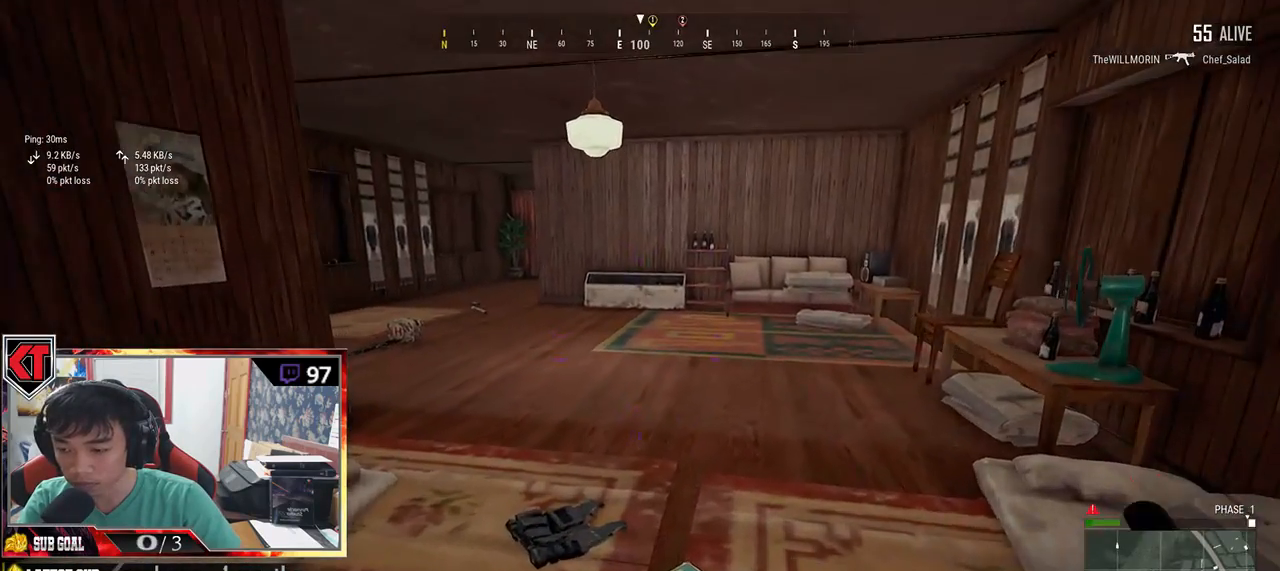
{"keys": ["w"], "mouse": [], "events": [[50, "tab", "down"], [133, "tab", "up"]]}
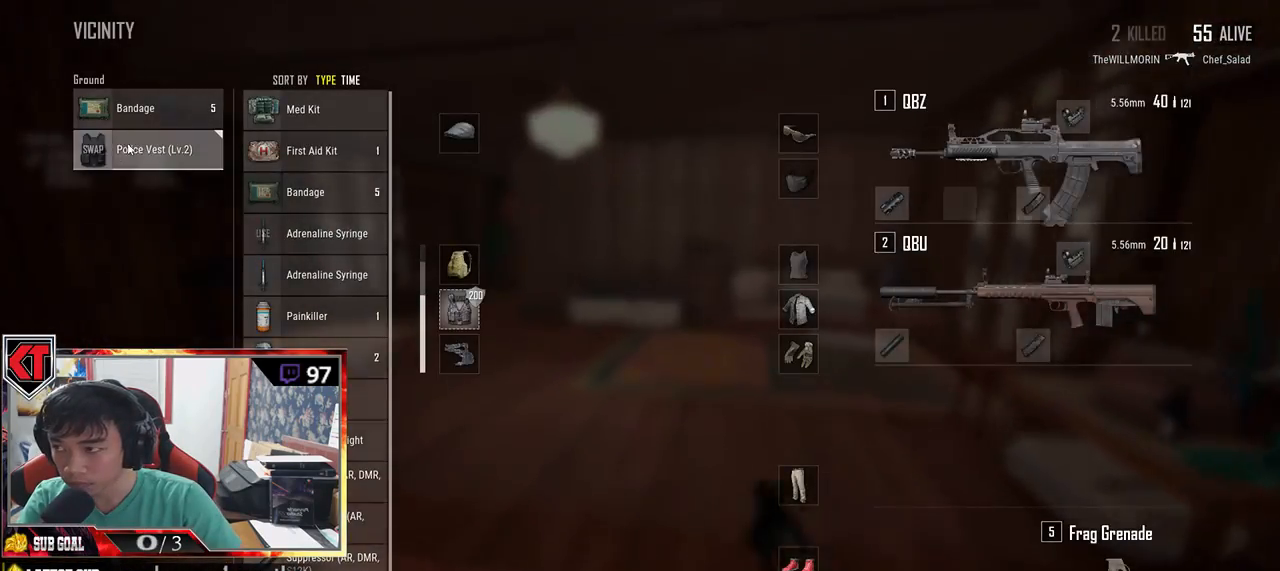
{"keys": ["w"], "mouse": [], "events": [[83, "a", "down"], [83, "w", "up"], [133, "mouse_left", "down"], [217, "a", "up"], [217, "w", "down"], [250, "mouse_left", "up"], [350, "tab", "down"], [433, "tab", "up"]]}
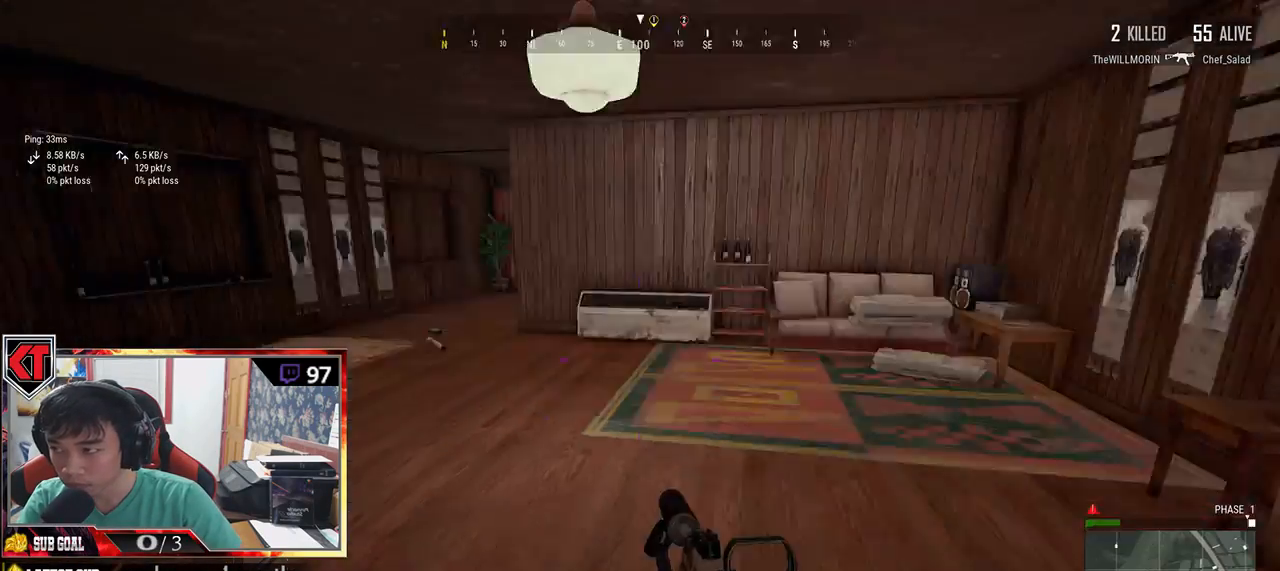
{"keys": ["w"], "mouse": [], "events": [[133, "shift", "down"], [433, "shift", "up"]]}
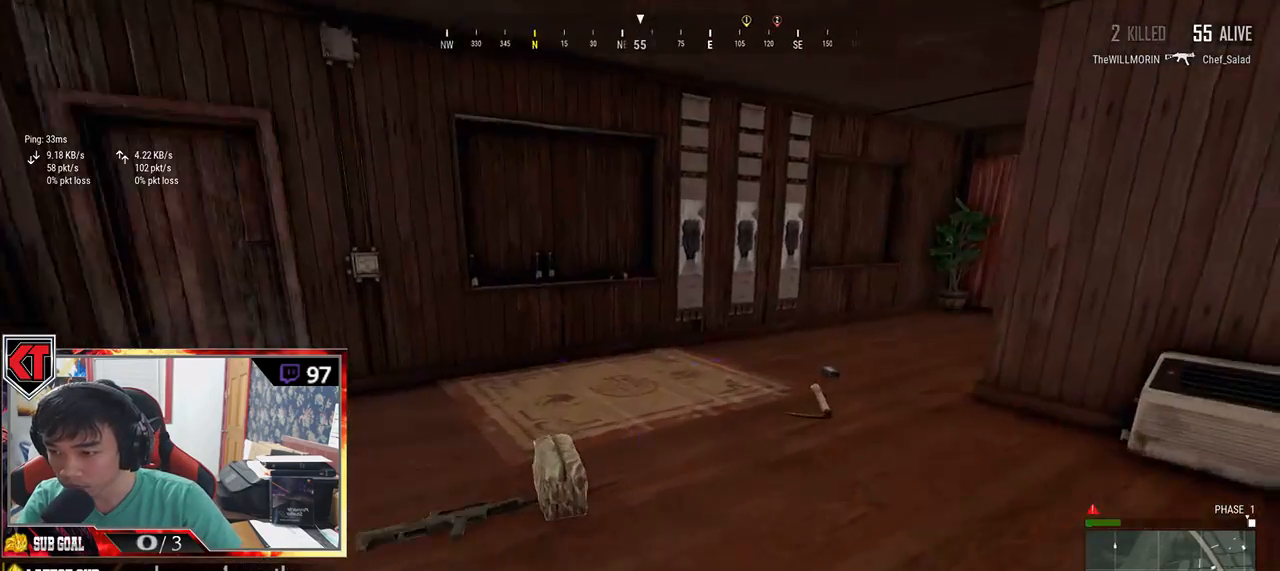
{"keys": [], "mouse": [], "events": [[50, "tab", "down"], [133, "tab", "up"], [283, "a", "down"], [317, "w", "up"], [417, "a", "up"]]}
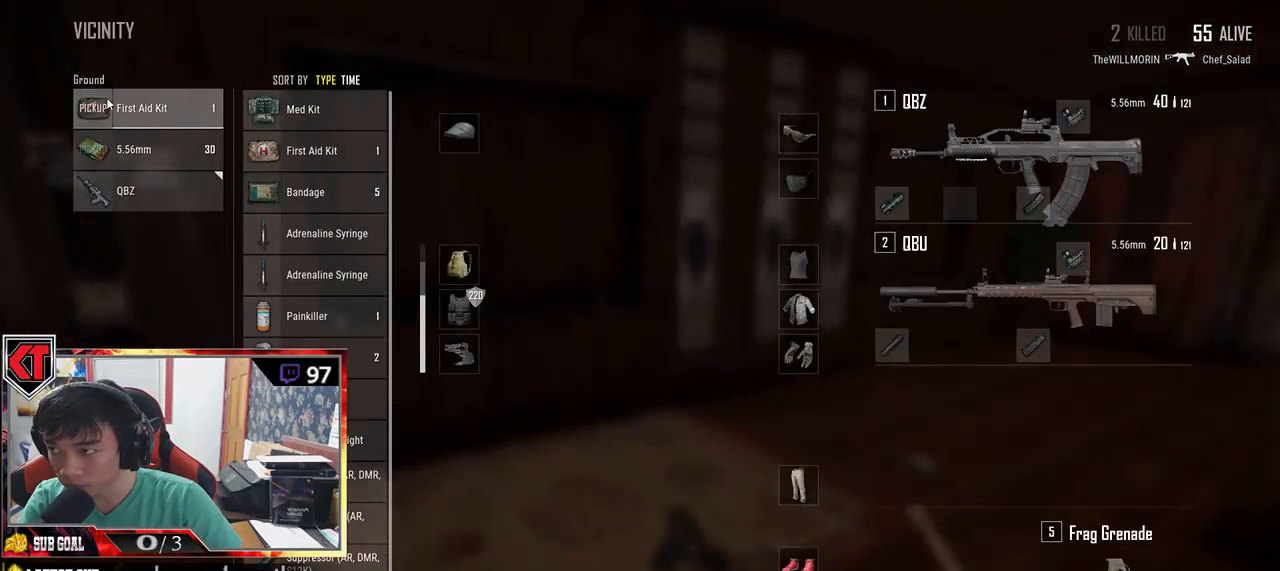
{"keys": ["a"], "mouse": [], "events": [[33, "mouse_left", "down"], [150, "mouse_left", "up"], [150, "w", "down"], [200, "tab", "down"], [267, "tab", "up"], [450, "a", "down"], [500, "w", "up"]]}
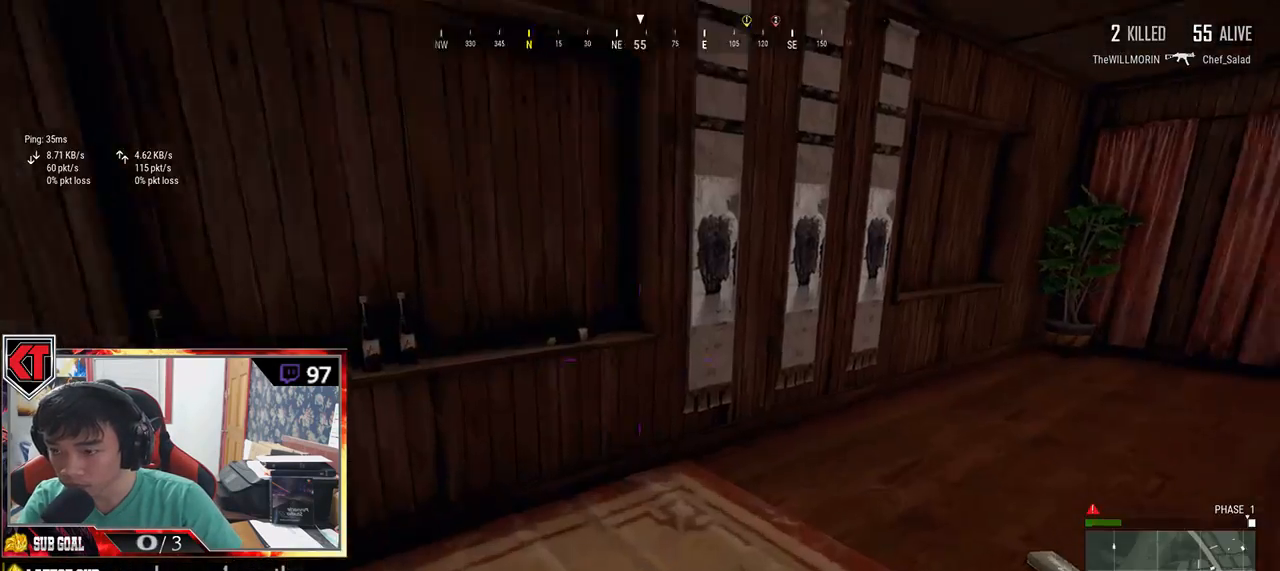
{"keys": [], "mouse": [], "events": [[117, "a", "up"], [133, "s", "down"], [233, "tab", "down"], [333, "tab", "up"], [367, "s", "up"]]}
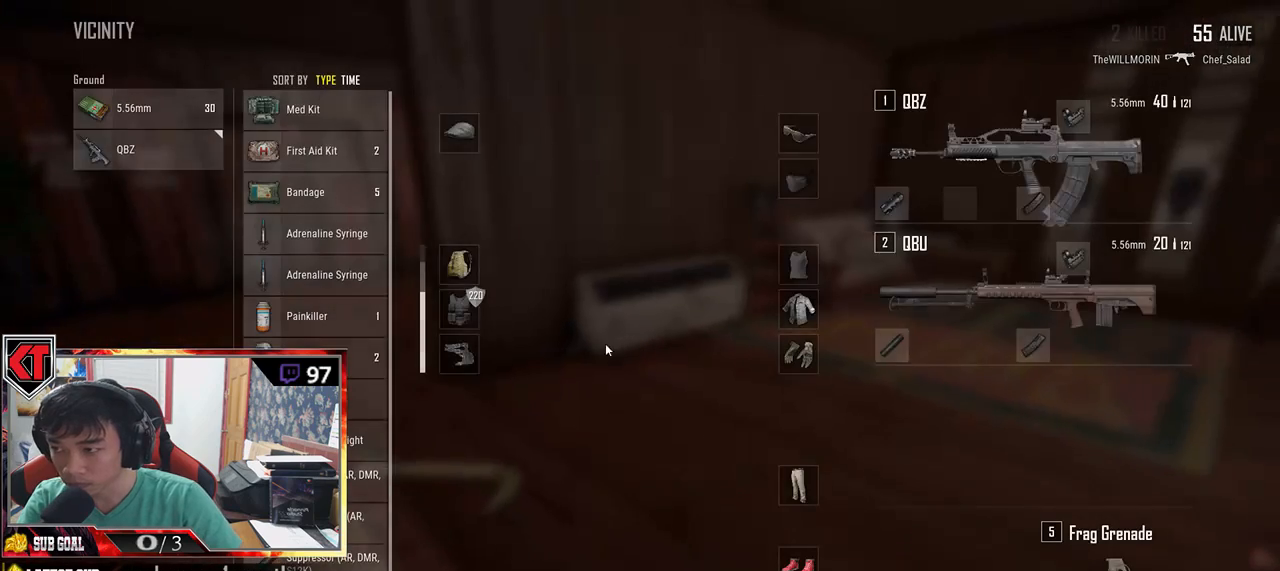
{"keys": ["d"], "mouse": [], "events": [[100, "w", "down"], [367, "d", "down"], [450, "w", "up"]]}
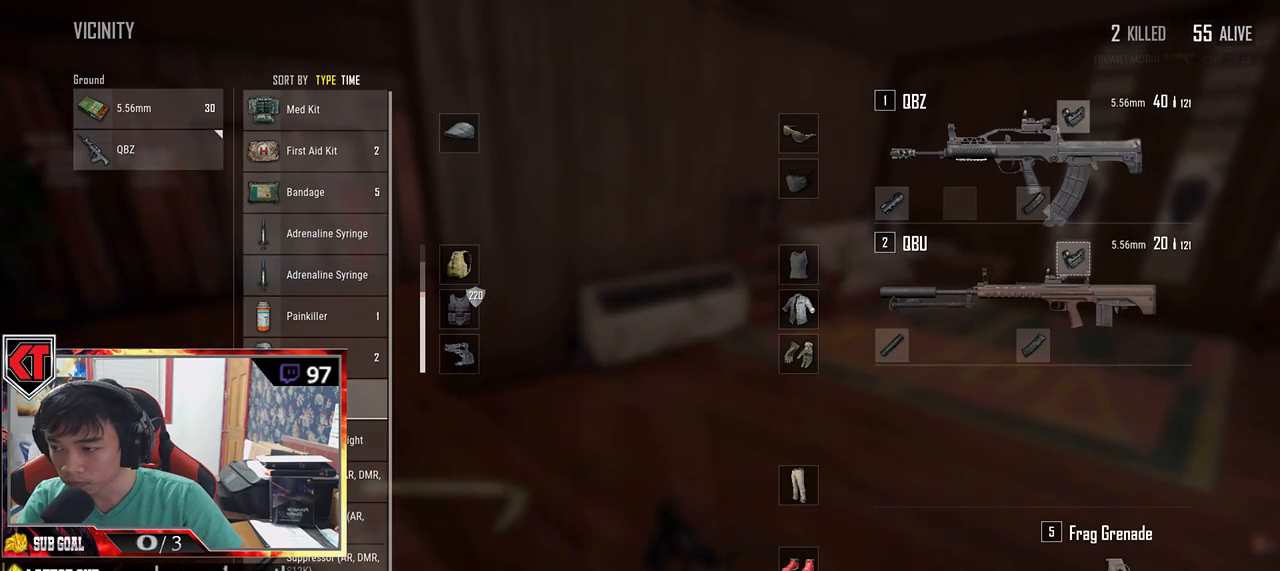
{"keys": [], "mouse": [], "events": [[100, "d", "up"]]}
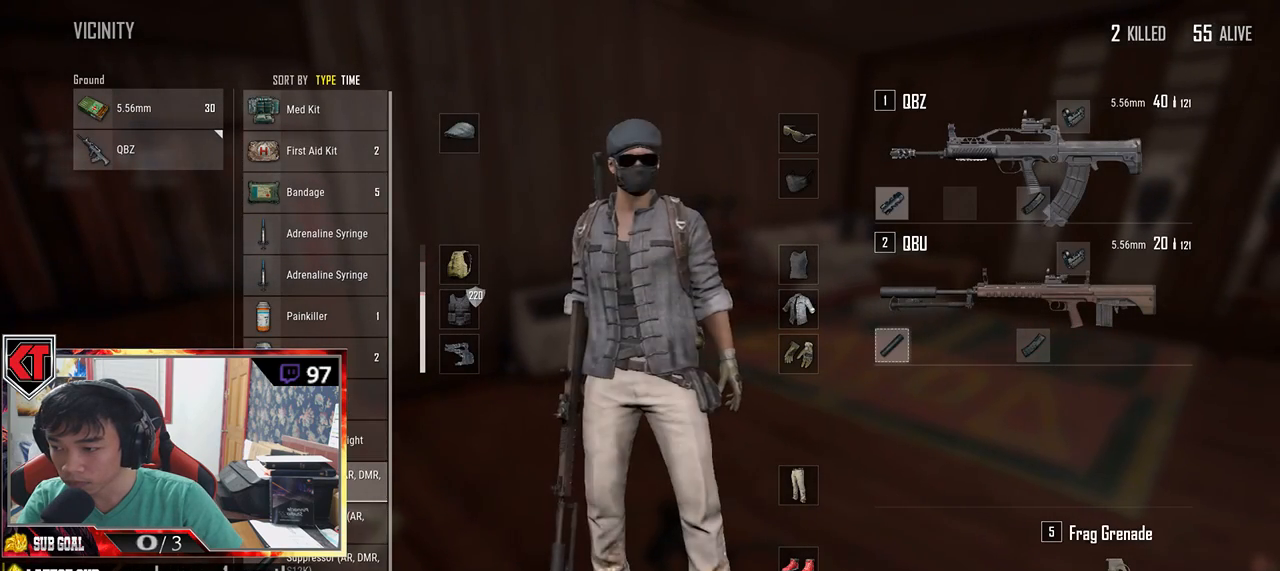
{"keys": ["w"], "mouse": [], "events": [[117, "mouse_left", "down"], [267, "mouse_left", "up"], [383, "w", "down"]]}
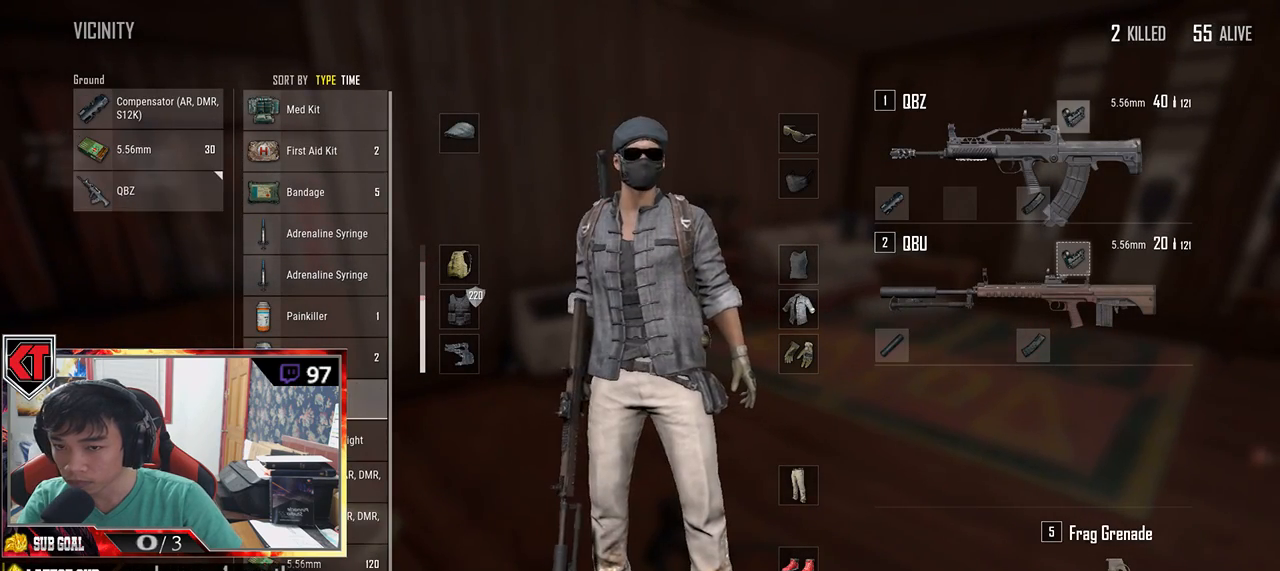
{"keys": [], "mouse": [], "events": [[67, "d", "down"], [83, "w", "up"], [200, "a", "down"], [200, "d", "up"], [317, "a", "up"]]}
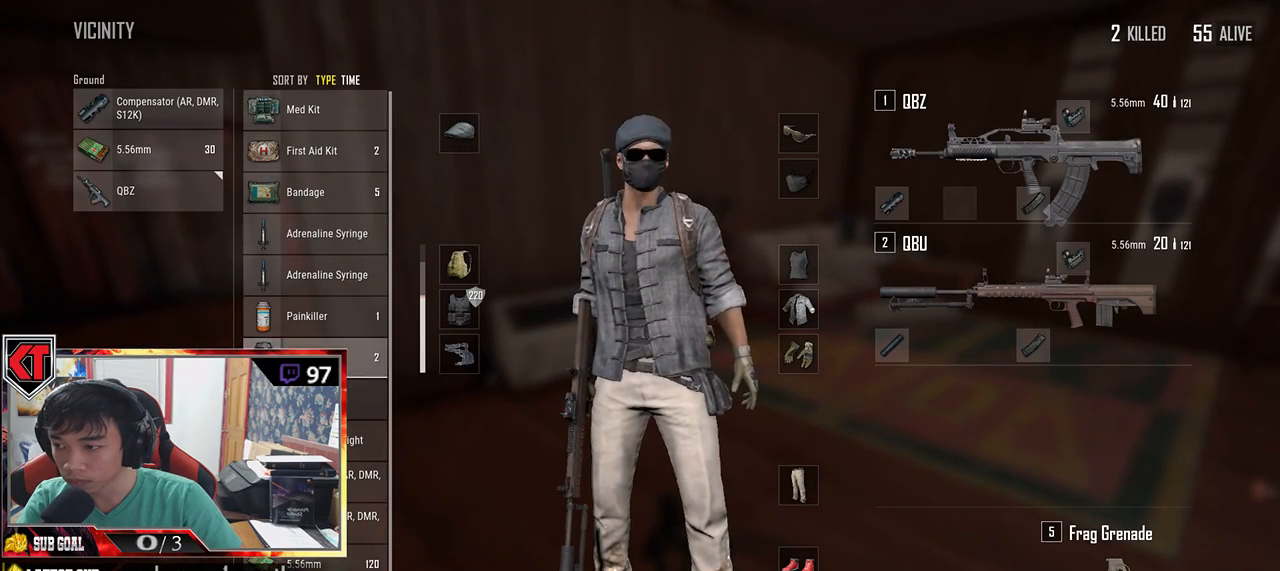
{"keys": [], "mouse": ["left"], "events": [[133, "mouse_left", "down"]]}
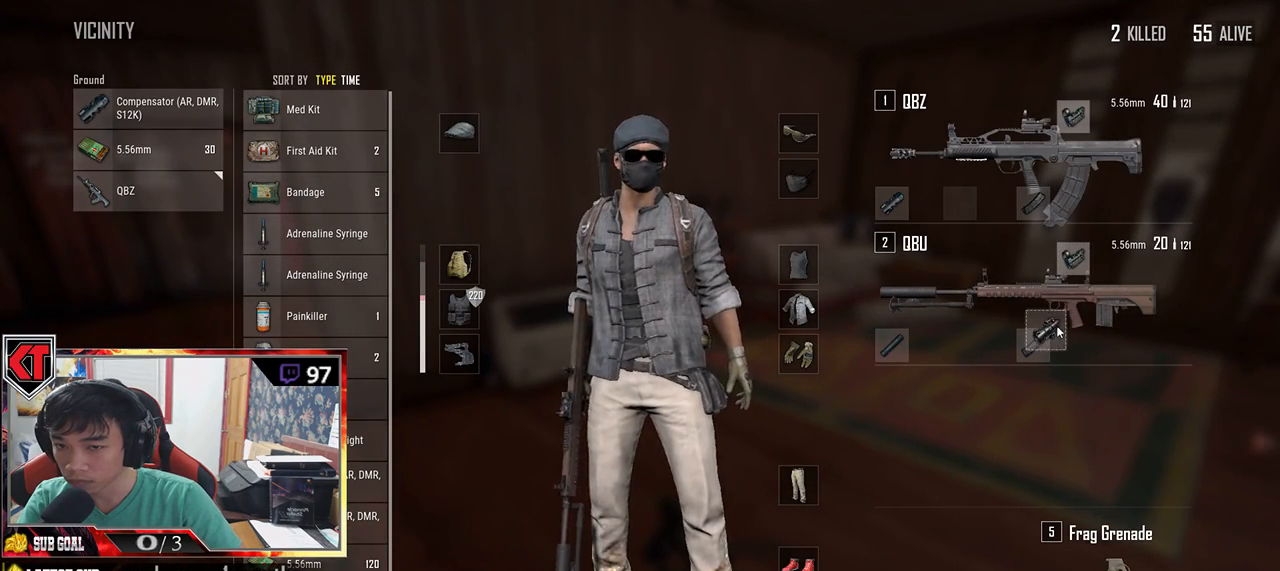
{"keys": [], "mouse": [], "events": [[133, "mouse_left", "up"]]}
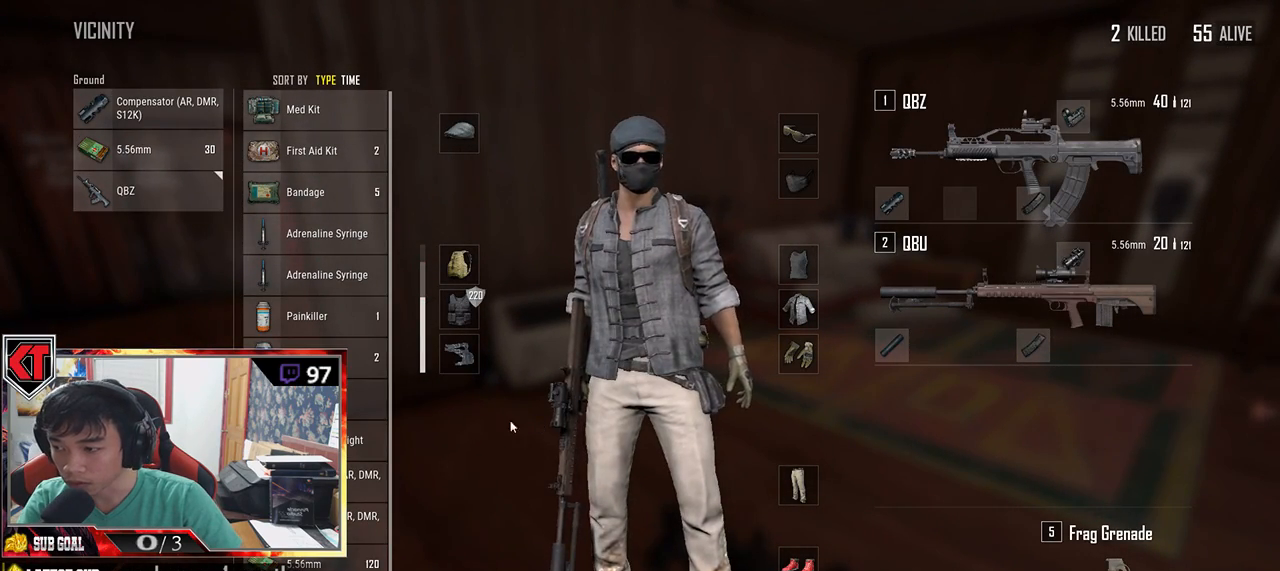
{"keys": [], "mouse": [], "events": [[350, "mouse_left", "down"], [483, "mouse_left", "up"]]}
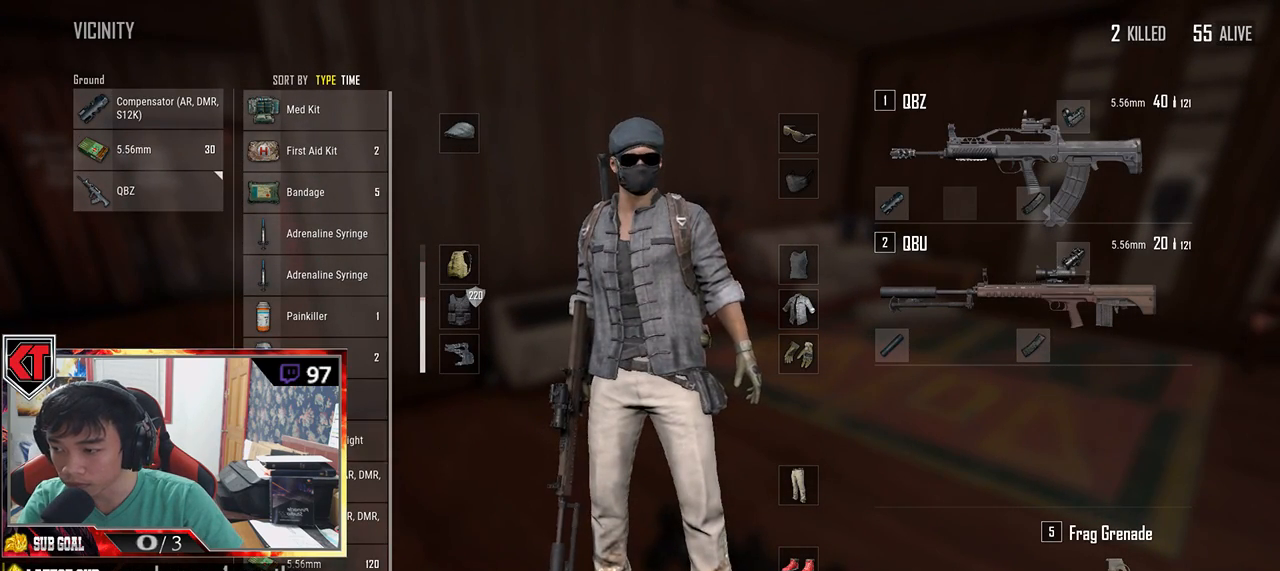
{"keys": [], "mouse": ["left"], "events": [[417, "mouse_left", "down"]]}
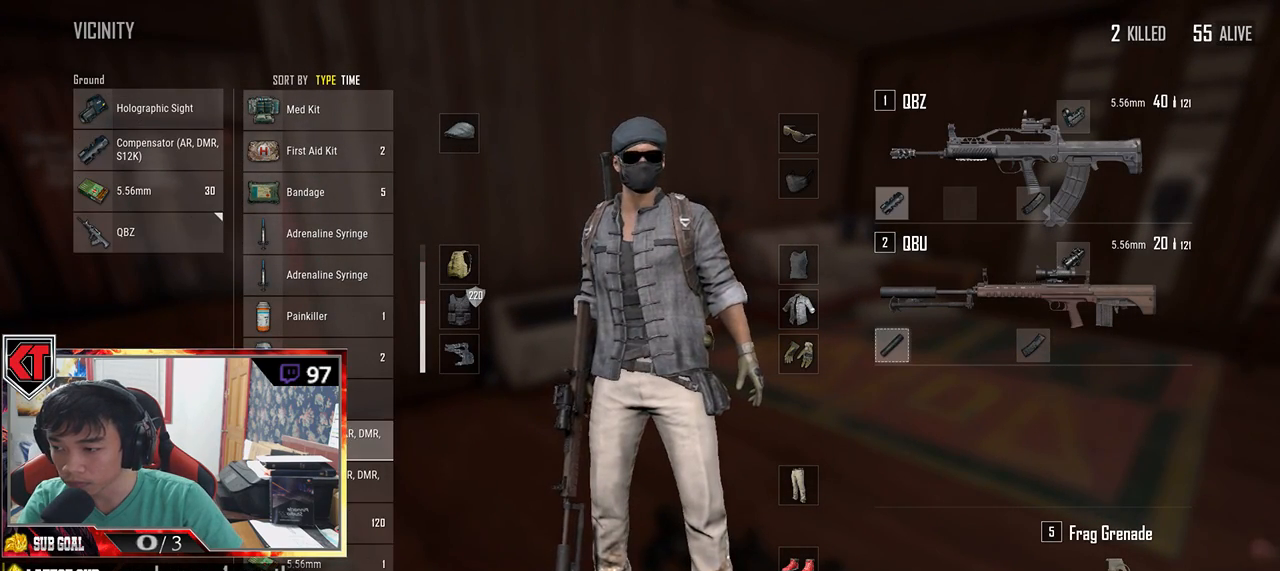
{"keys": [], "mouse": [], "events": [[67, "mouse_left", "up"]]}
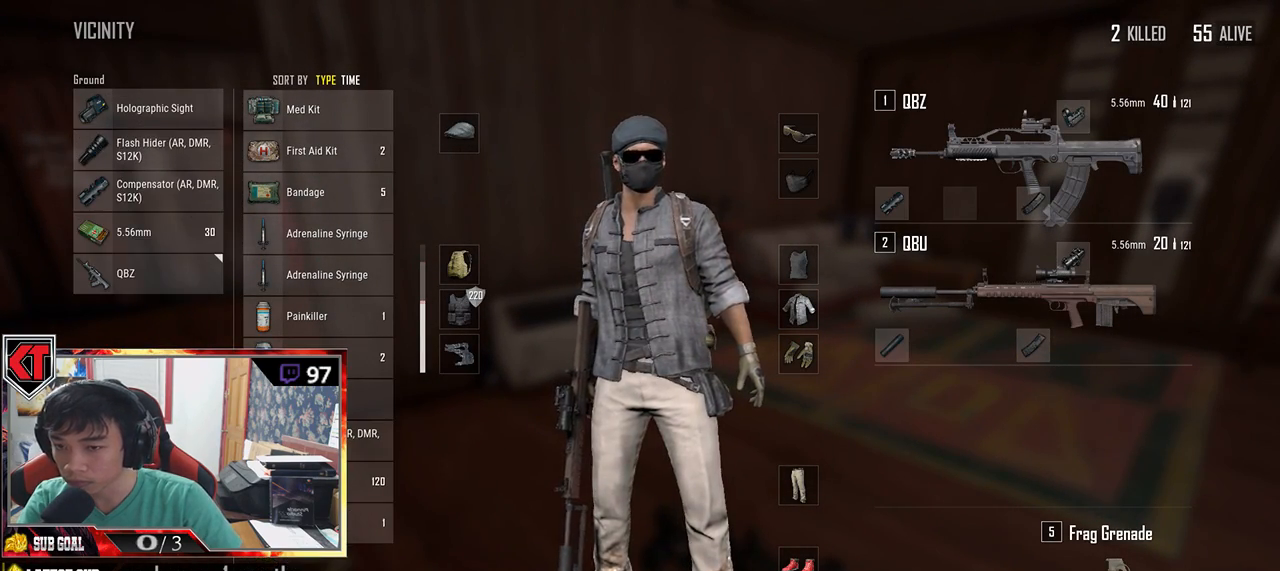
{"keys": [], "mouse": [], "events": []}
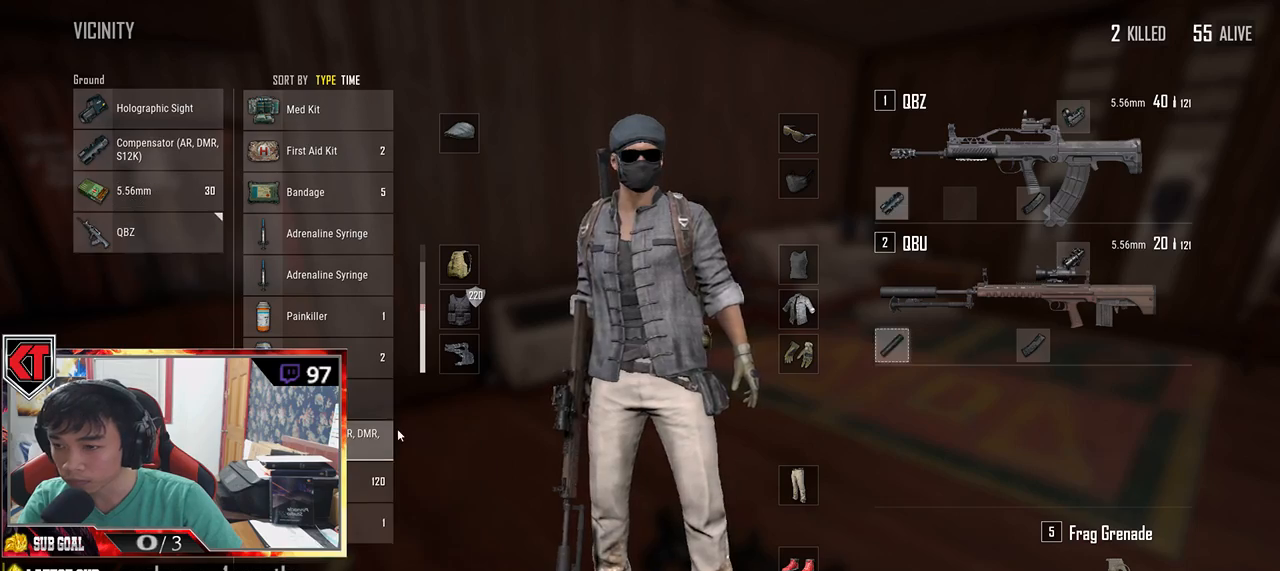
{"keys": ["s"], "mouse": [], "events": [[133, "w", "down"], [167, "d", "down"], [217, "w", "up"], [417, "d", "up"], [417, "s", "down"]]}
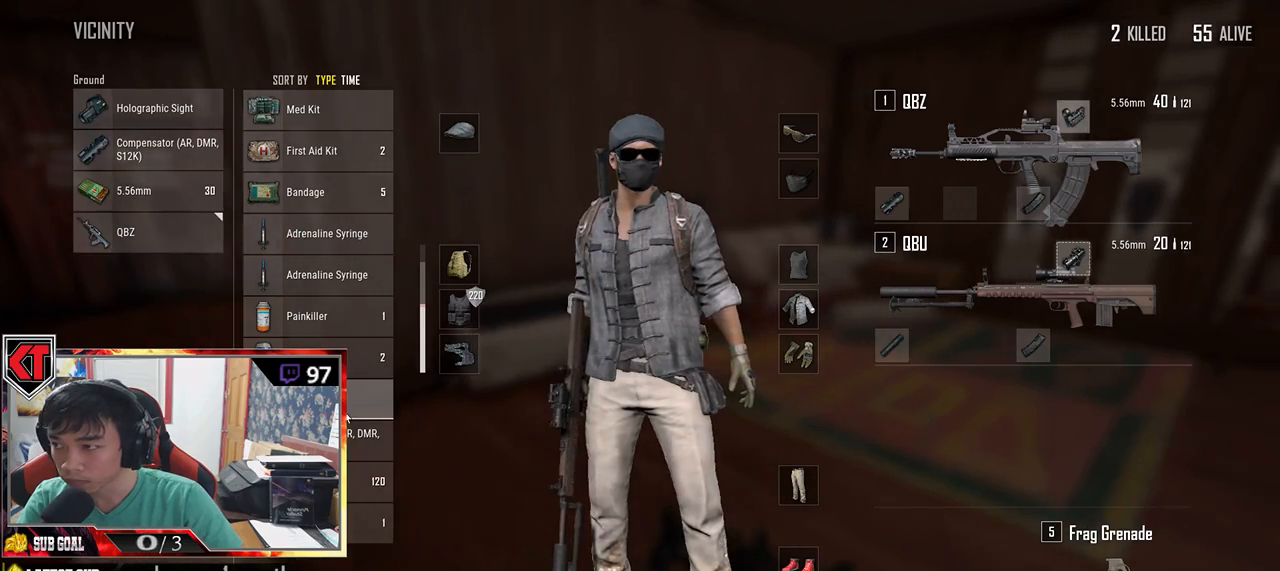
{"keys": [], "mouse": [], "events": [[50, "a", "down"], [117, "s", "up"], [200, "a", "up"], [267, "w", "down"], [383, "w", "up"]]}
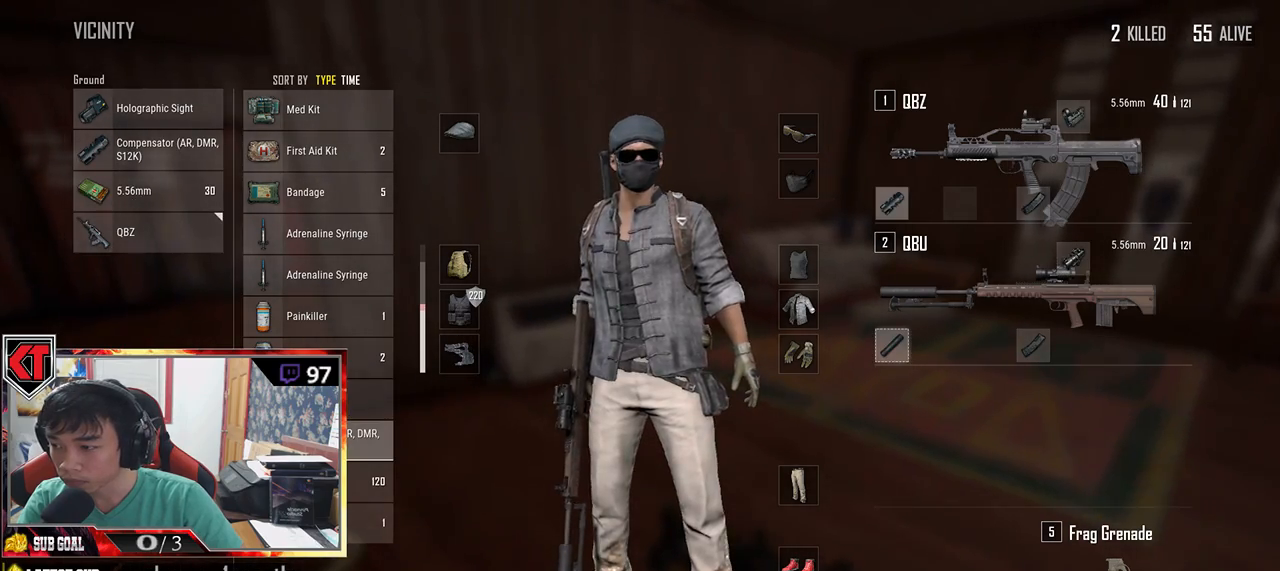
{"keys": [], "mouse": ["left"], "events": [[433, "mouse_left", "down"]]}
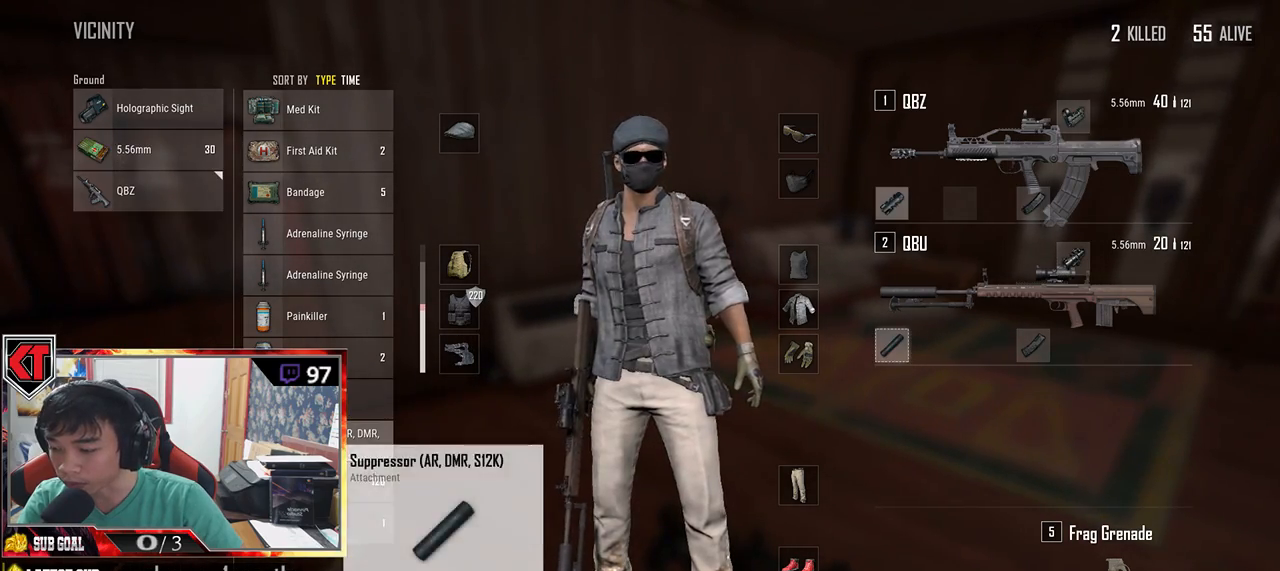
{"keys": [], "mouse": [], "events": [[117, "mouse_left", "up"]]}
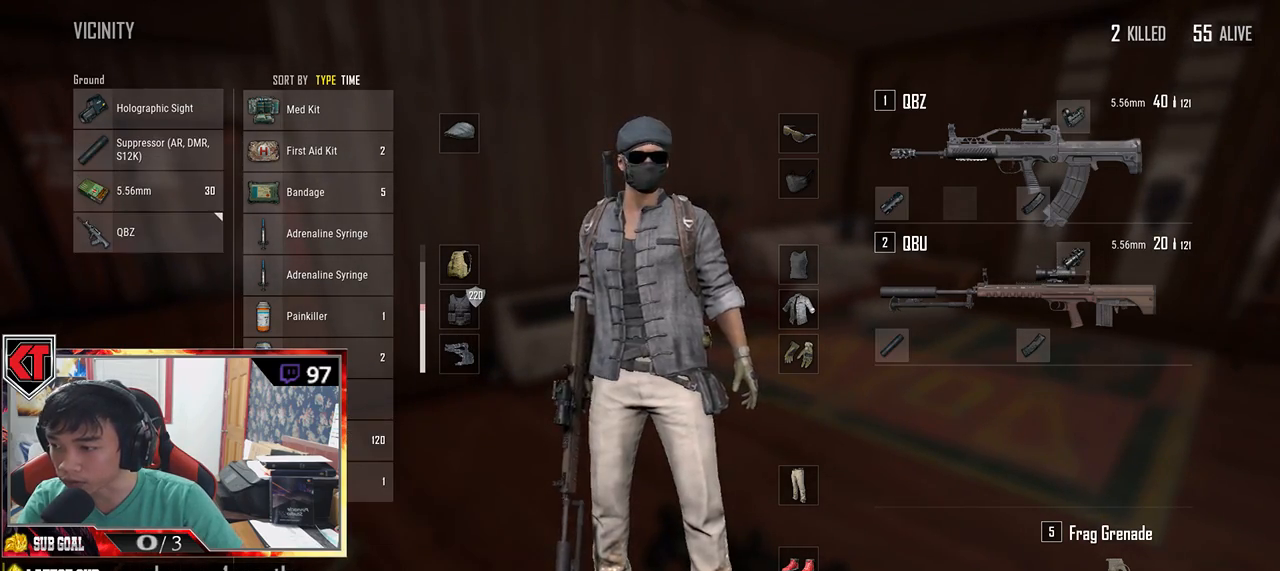
{"keys": [], "mouse": [], "events": []}
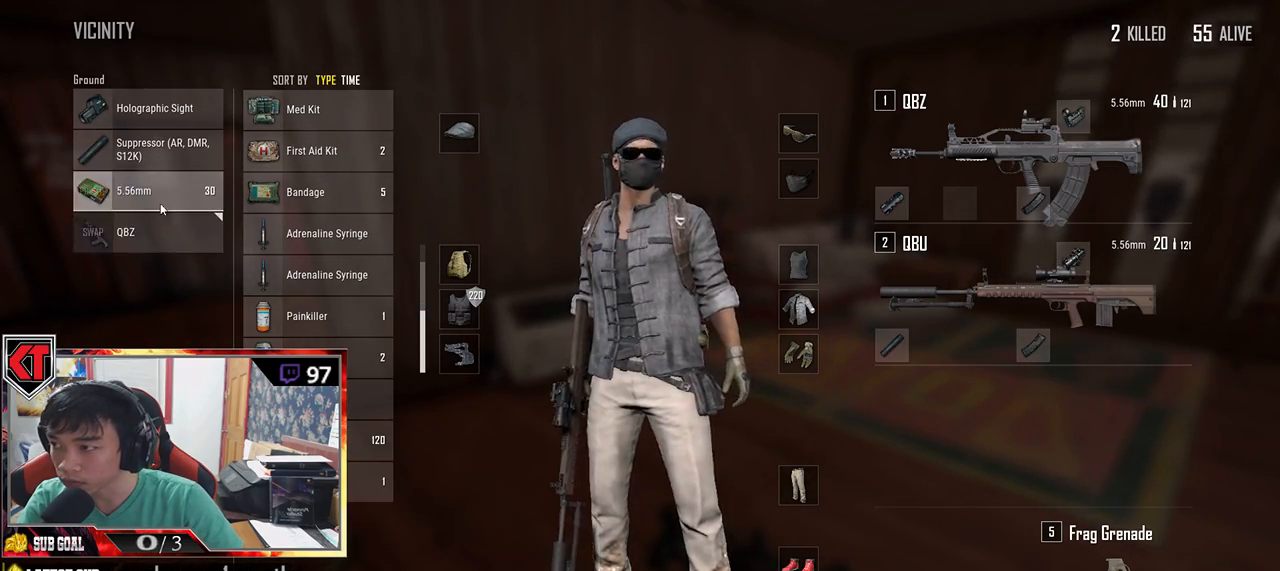
{"keys": ["tab", "w"], "mouse": [], "events": [[17, "mouse_left", "down"], [133, "mouse_left", "up"], [400, "w", "down"], [467, "tab", "down"]]}
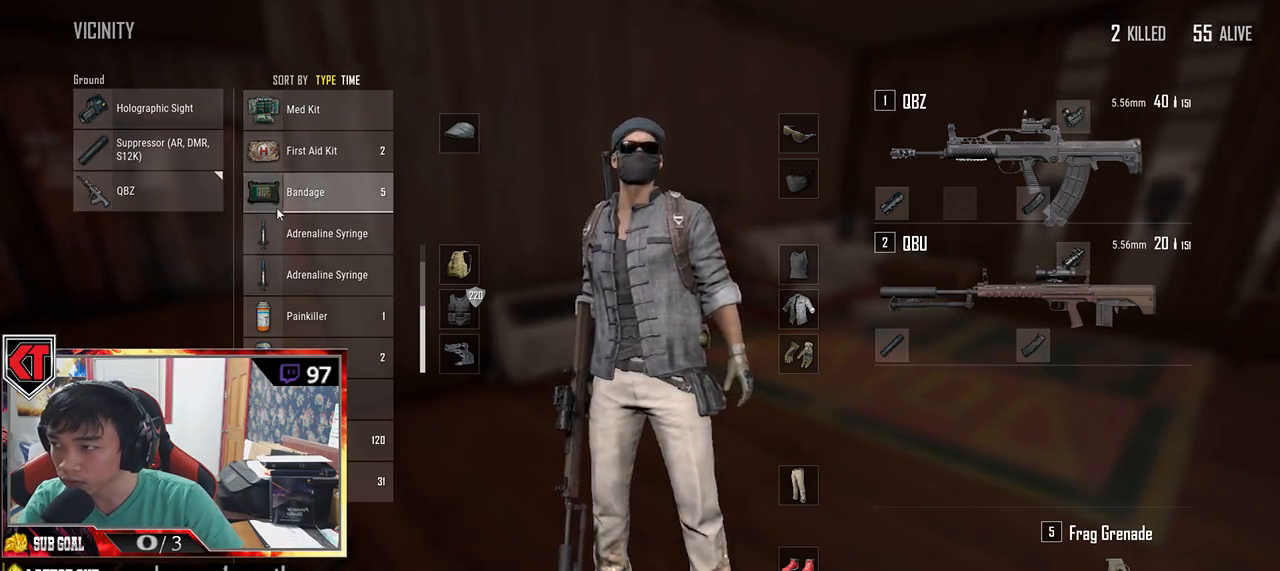
{"keys": ["w"], "mouse": [], "events": [[133, "tab", "up"]]}
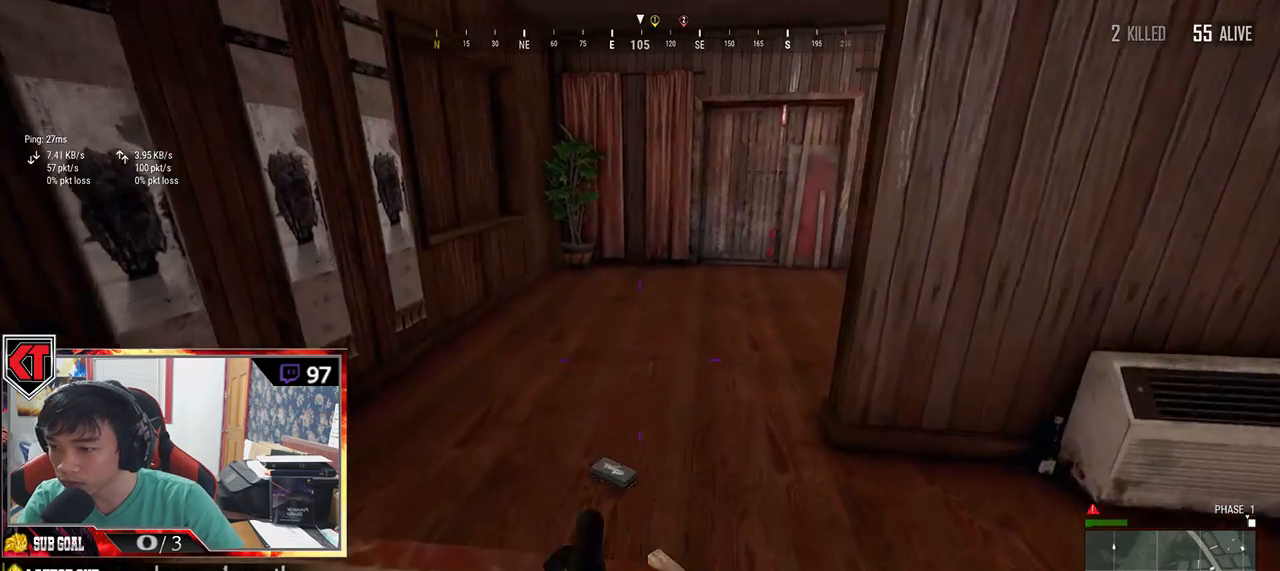
{"keys": ["a"], "mouse": [], "events": [[67, "a", "down"], [300, "r", "down"], [433, "r", "up"], [433, "w", "up"]]}